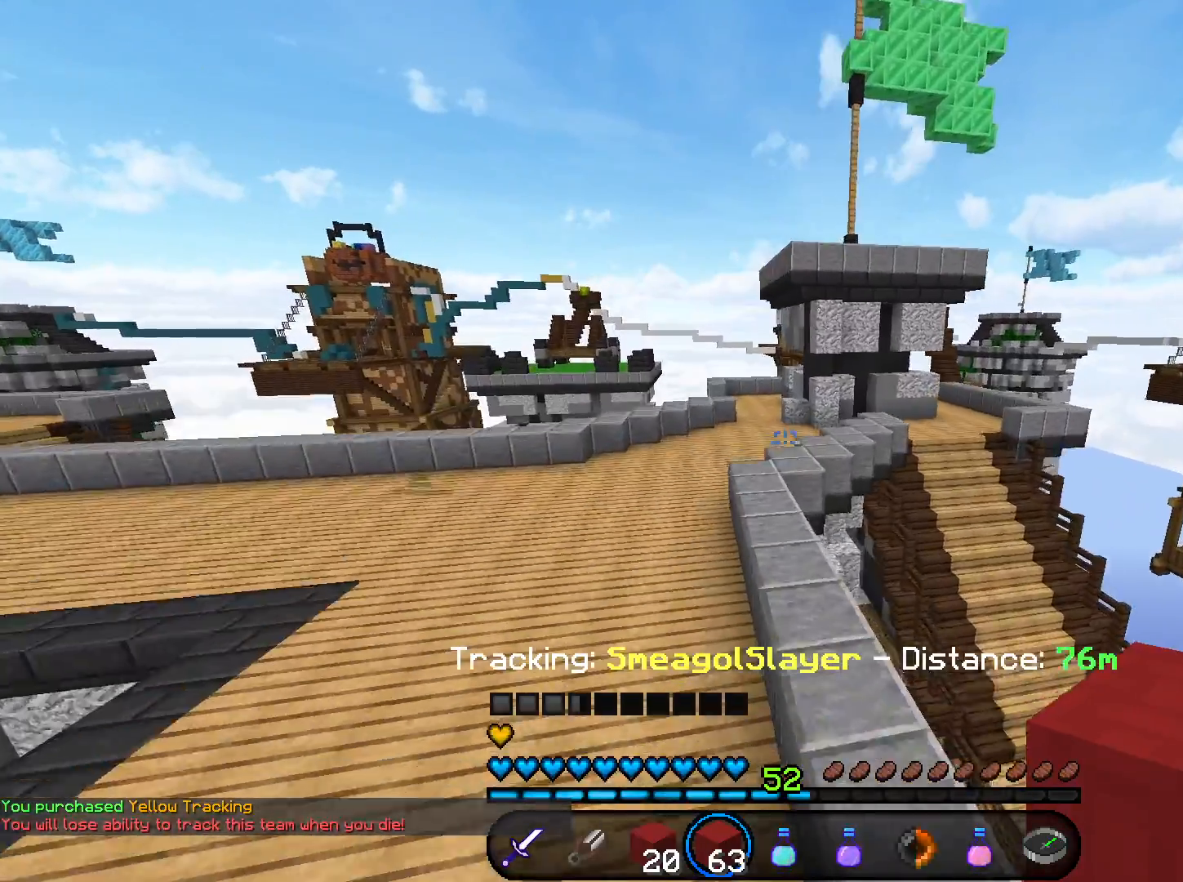
Gameplay with keyboard and mouse; each line is a JSON object with the keys and mouse buttons held at the frame after it. "events" lists presses ("down") and releases ("up") of "a", "d", "s", "space", "w", "mouse_left" and "mouse_right" between this image and that frame as [ms after this image, input, new state], when the widget could be followed in between. "mouse_left", "mouse_right" = the "left", "right" buttons of the "mouse" list. No other keys are recorded. Fast repeated clicks can show as one long hold. Mouse movement is not recorded.
{"keys": ["d", "space", "w"], "mouse": [], "events": [[66, "space", "down"], [434, "d", "down"]]}
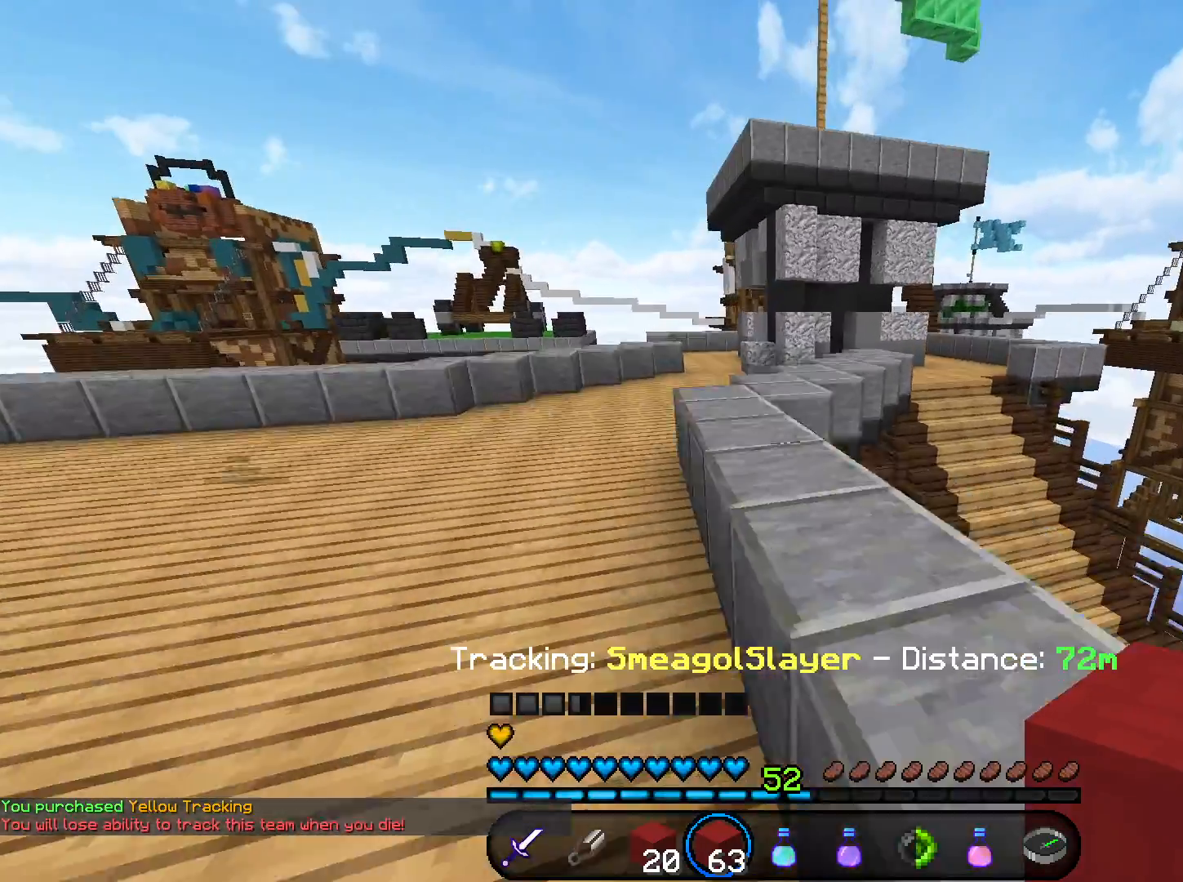
{"keys": ["space", "w"], "mouse": [], "events": [[100, "space", "up"], [167, "d", "up"], [267, "space", "down"]]}
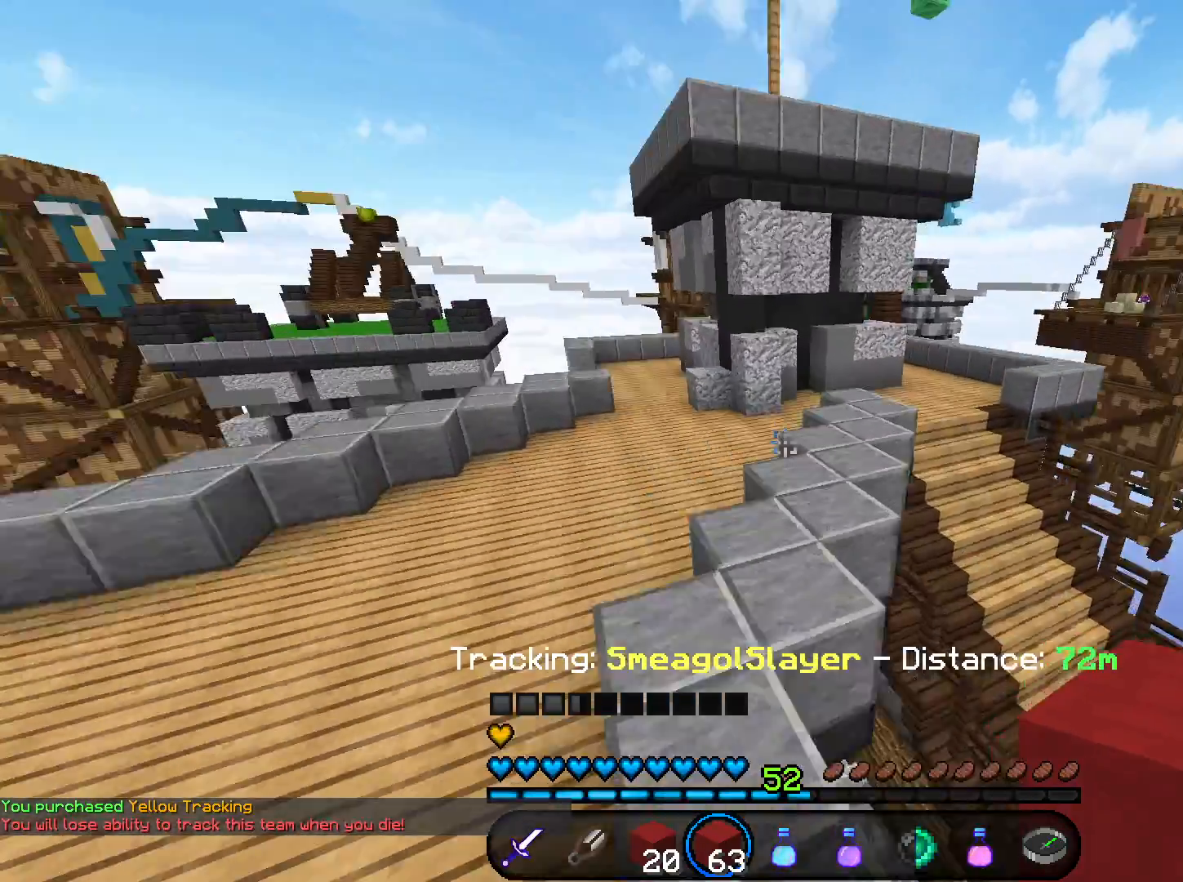
{"keys": ["w"], "mouse": [], "events": [[133, "space", "up"], [267, "a", "down"], [400, "a", "up"]]}
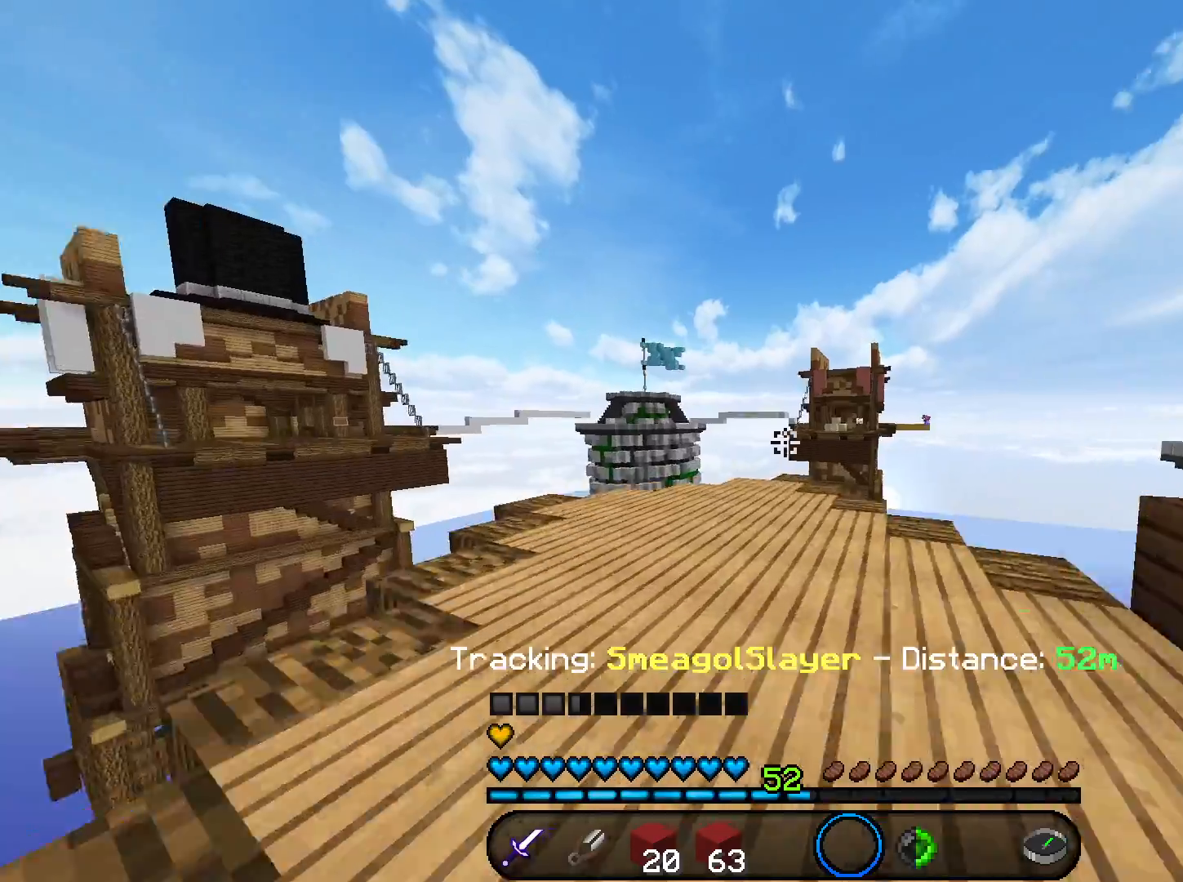
{"keys": ["w"], "mouse": [], "events": []}
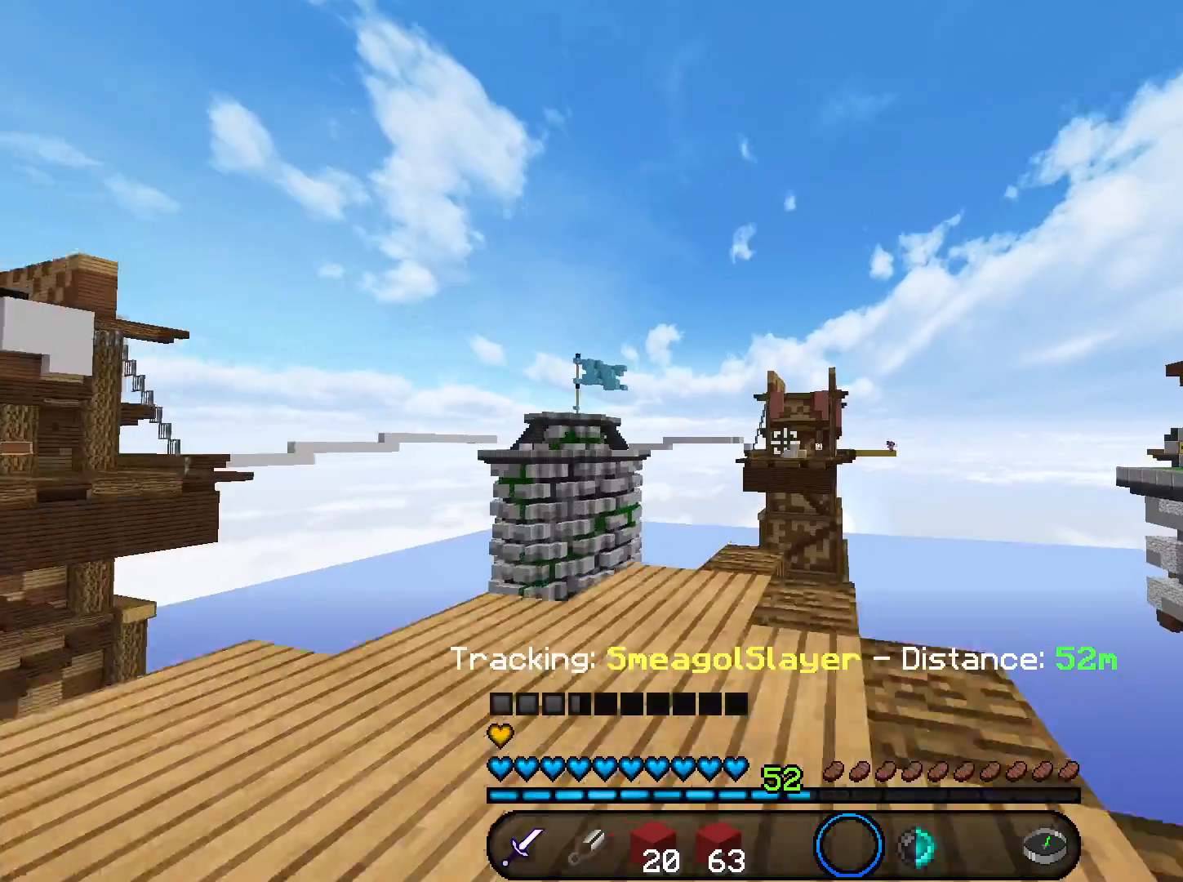
{"keys": ["w"], "mouse": [], "events": [[233, "space", "down"], [500, "space", "up"]]}
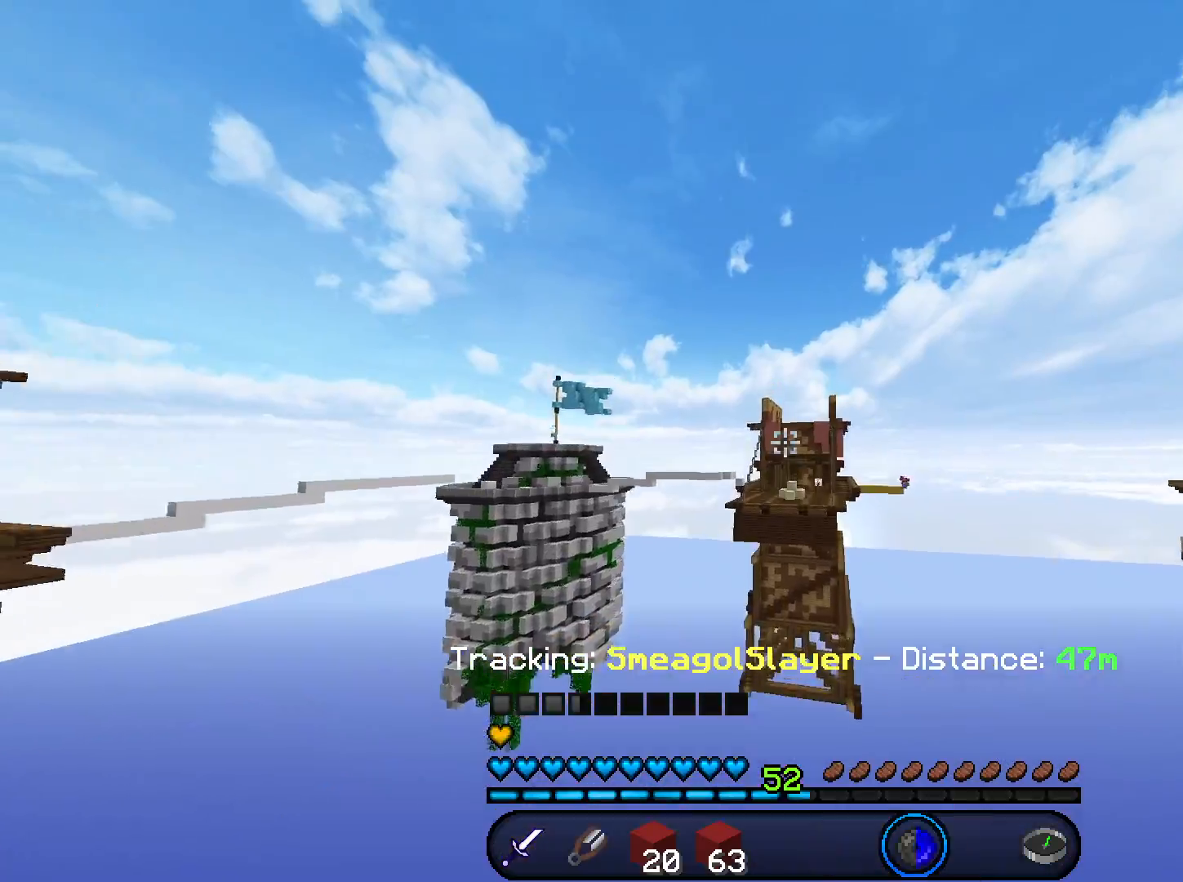
{"keys": ["w"], "mouse": ["right"], "events": [[367, "mouse_right", "down"]]}
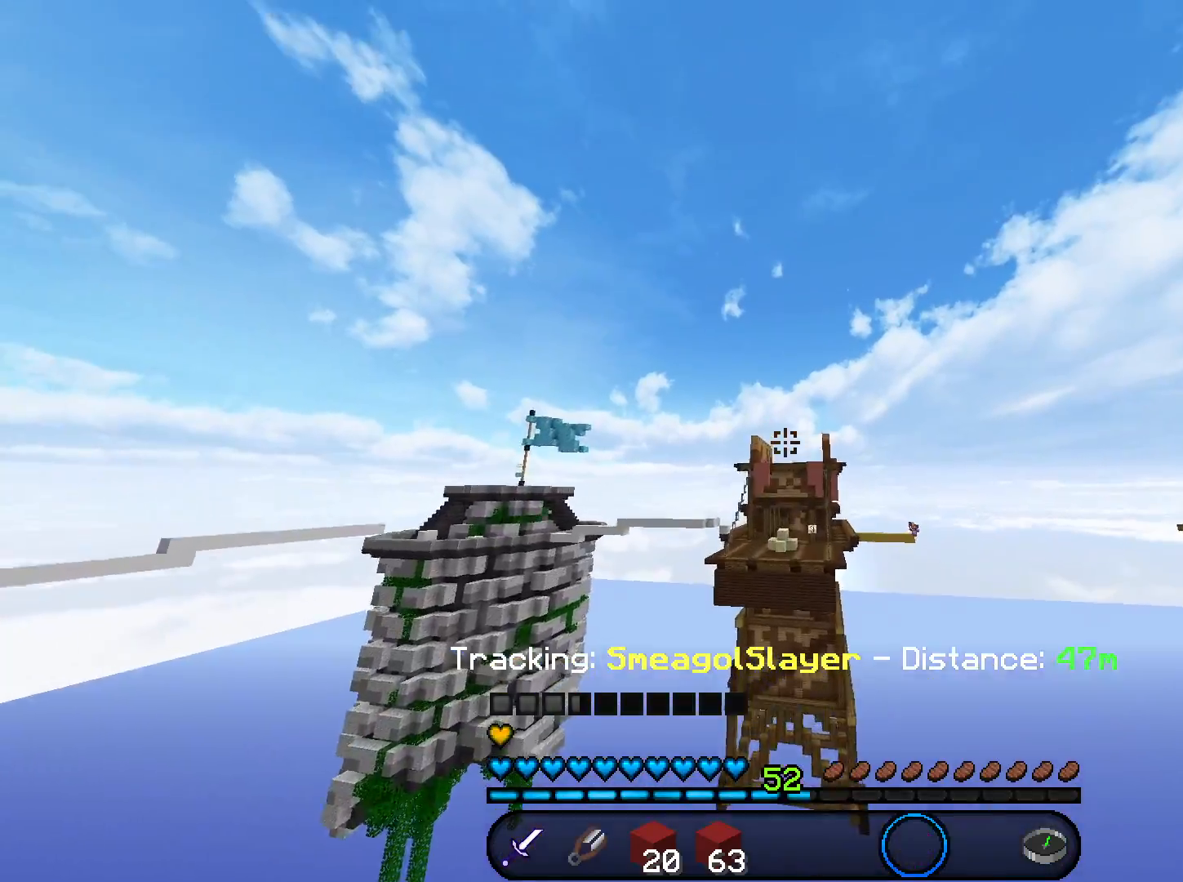
{"keys": [], "mouse": [], "events": [[66, "mouse_right", "up"], [167, "w", "up"]]}
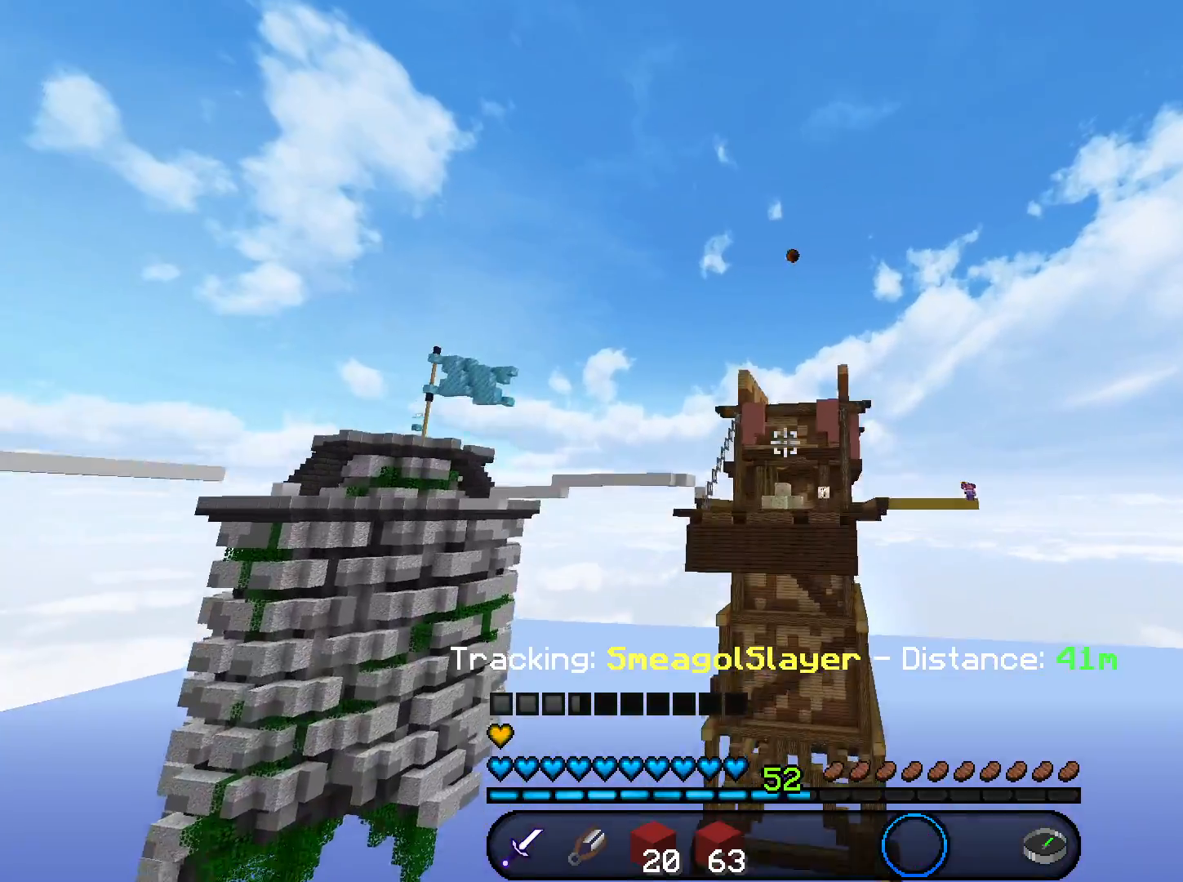
{"keys": [], "mouse": [], "events": []}
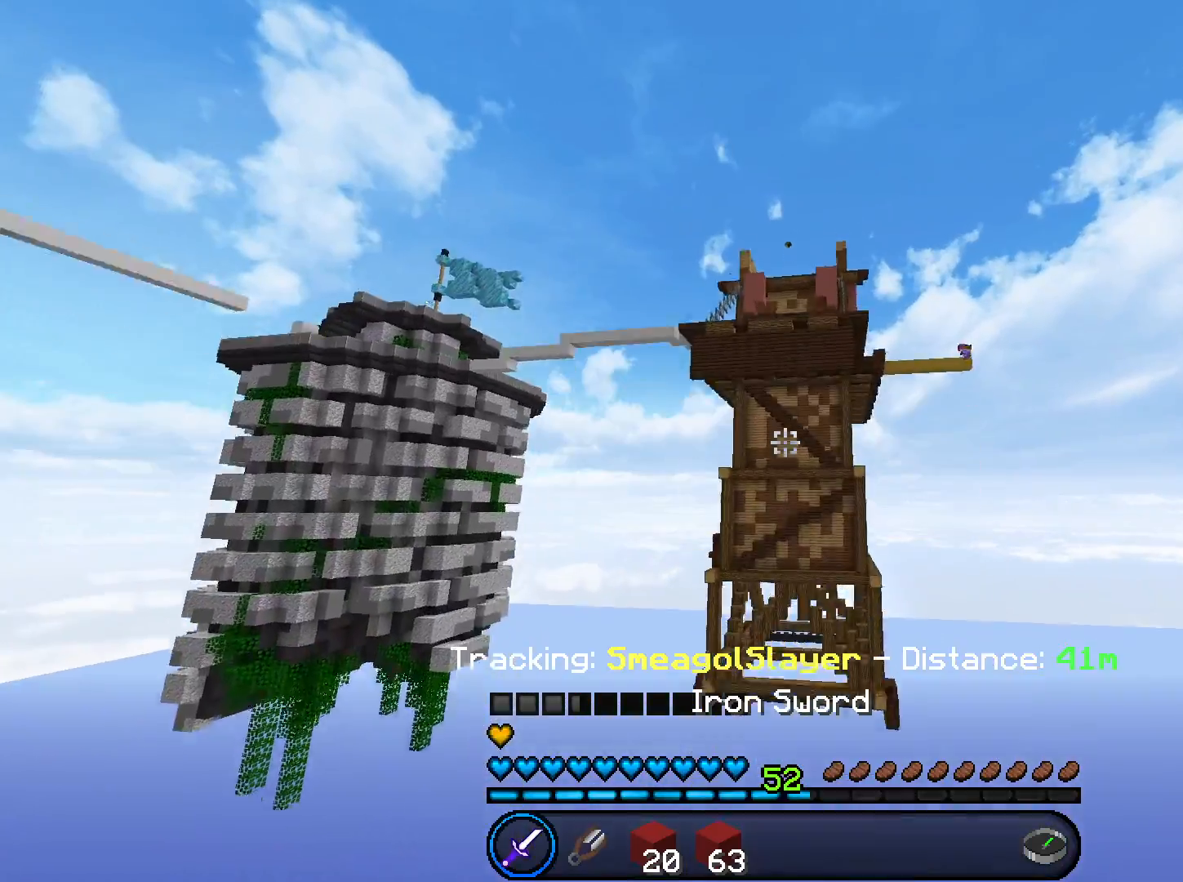
{"keys": [], "mouse": [], "events": []}
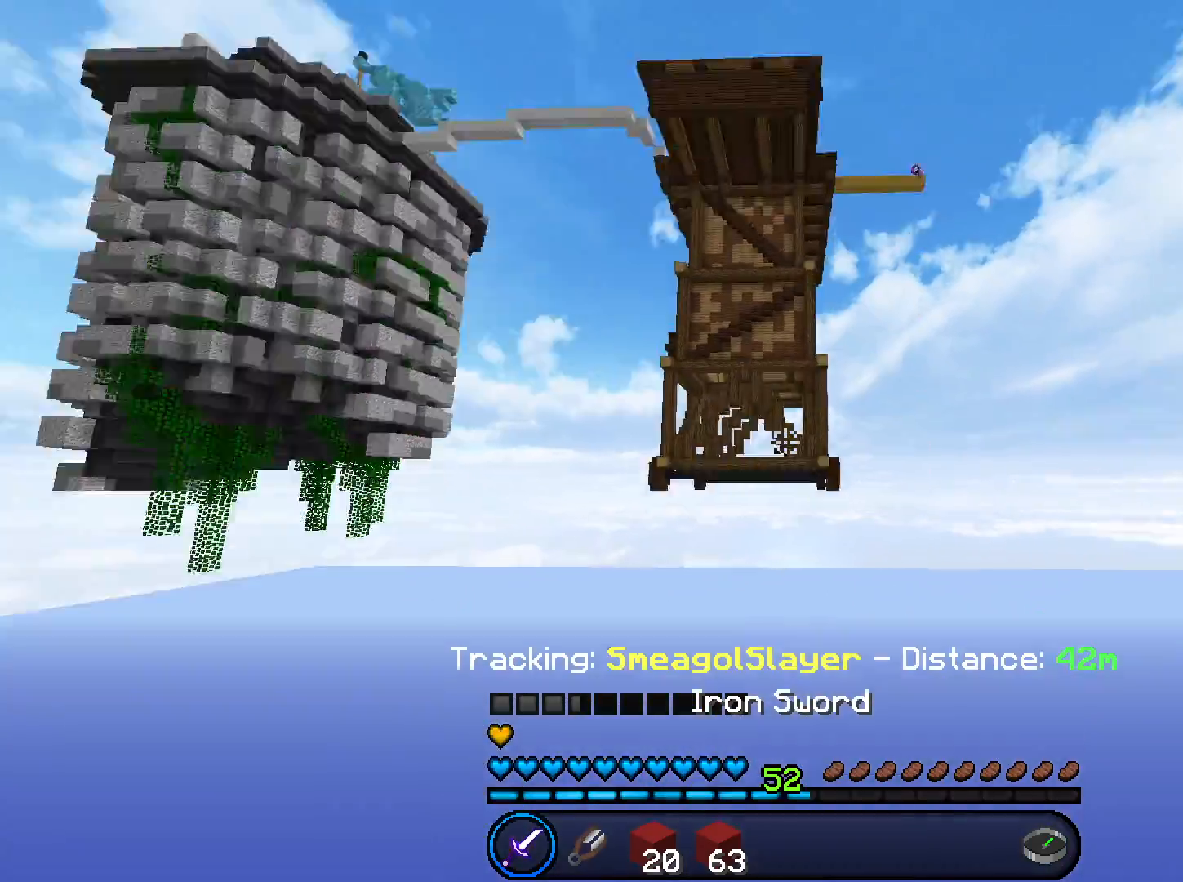
{"keys": ["d", "w"], "mouse": [], "events": [[67, "w", "down"], [501, "d", "down"]]}
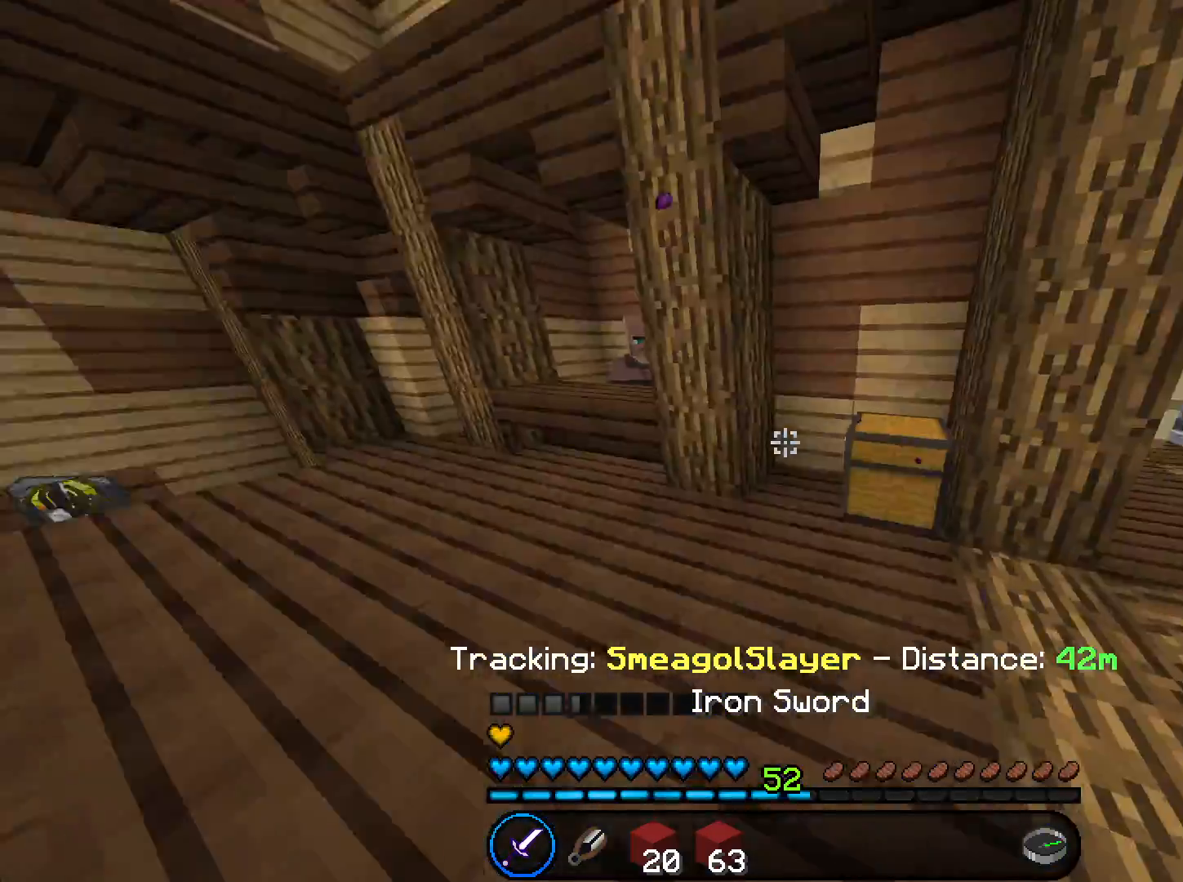
{"keys": ["w"], "mouse": [], "events": [[434, "d", "up"]]}
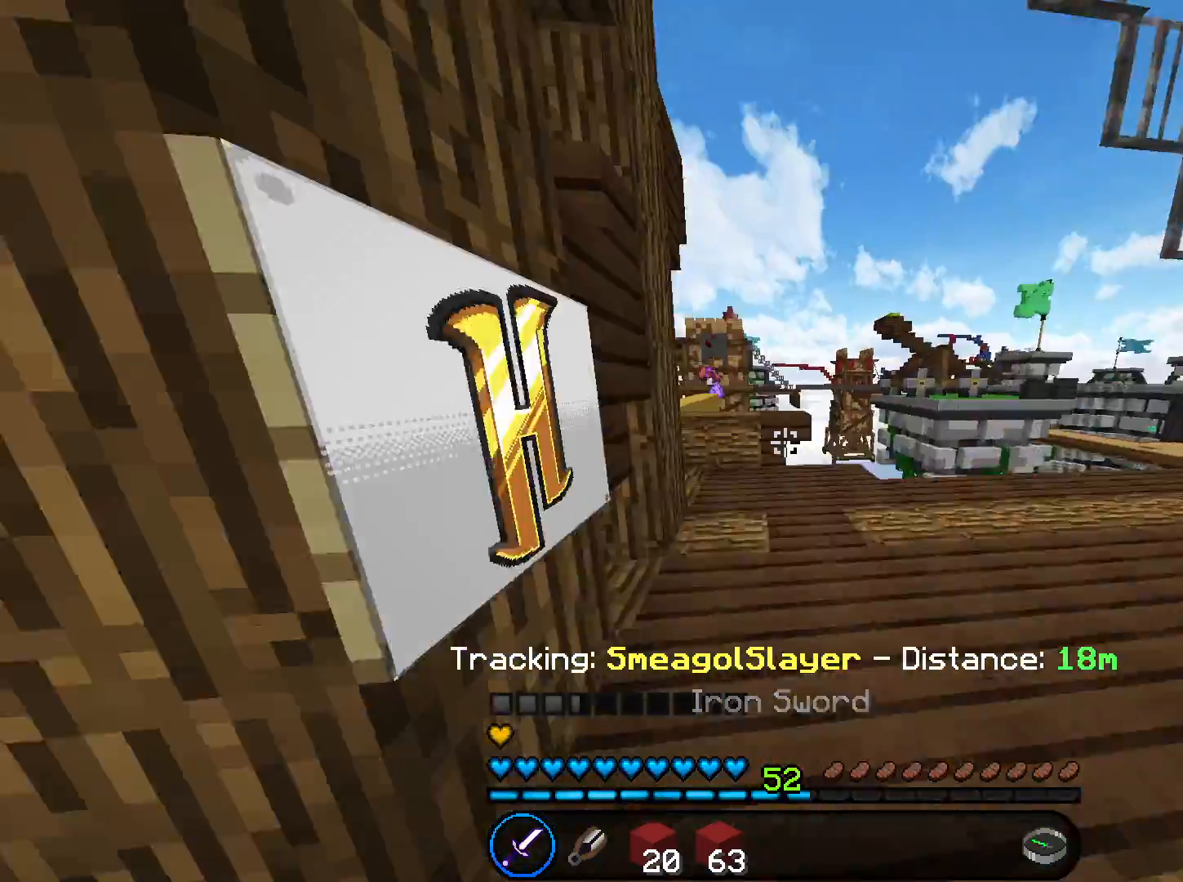
{"keys": ["w"], "mouse": [], "events": [[367, "space", "down"], [501, "space", "up"]]}
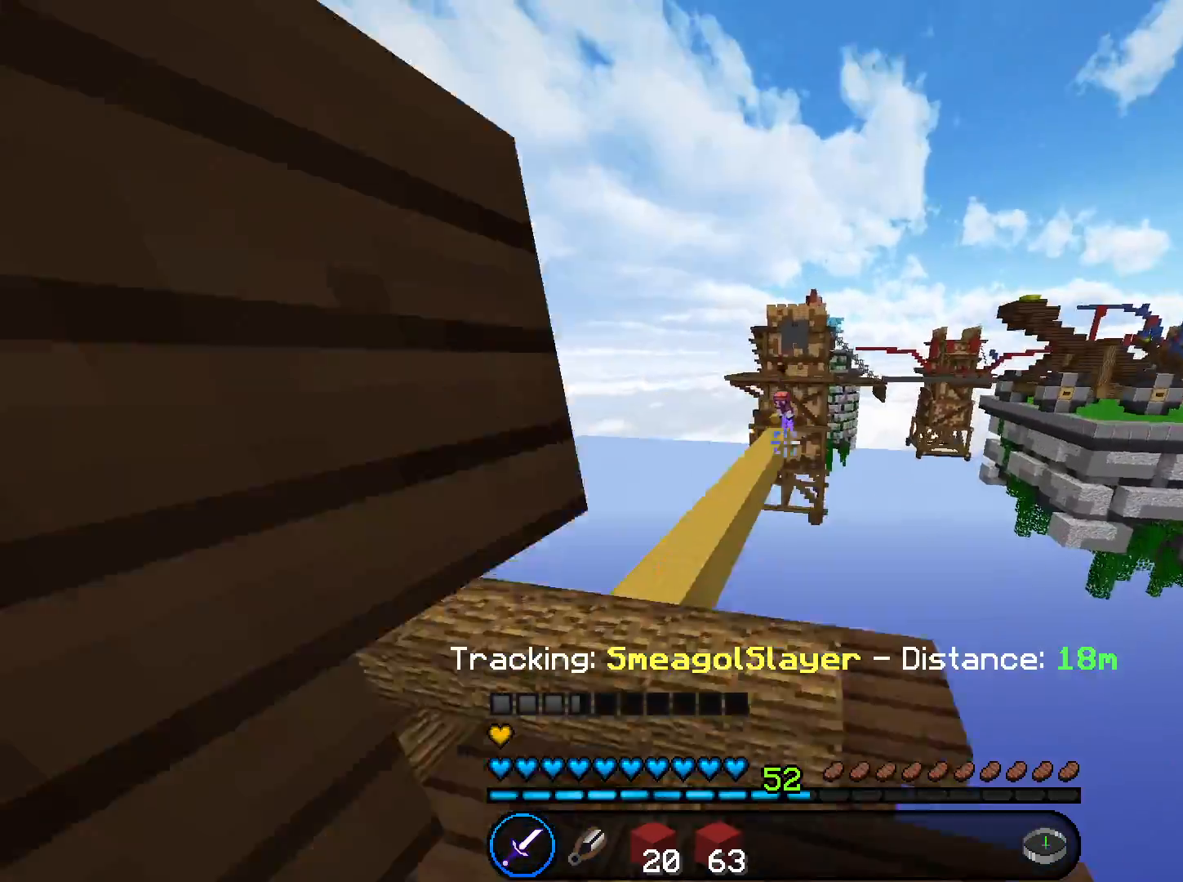
{"keys": ["w"], "mouse": [], "events": [[33, "a", "down"], [400, "a", "up"]]}
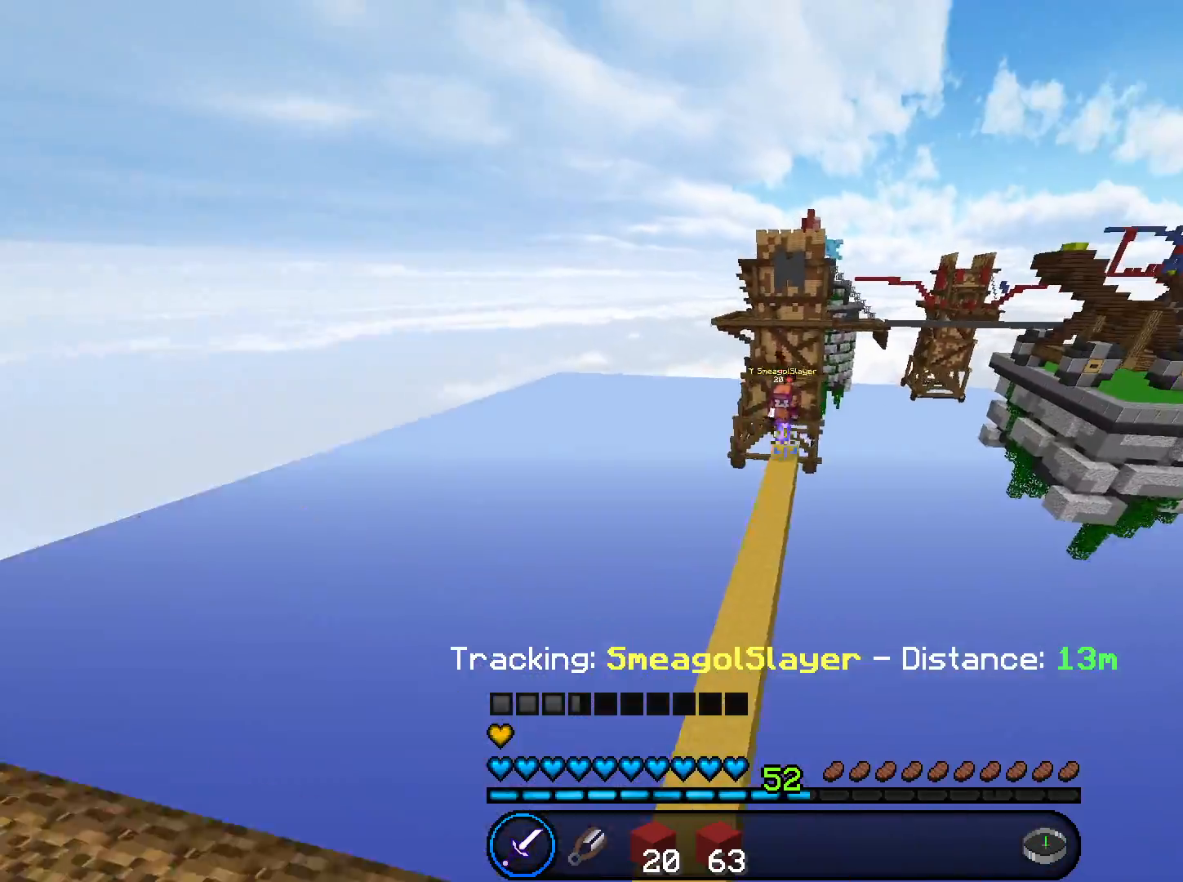
{"keys": ["w"], "mouse": ["left"], "events": [[34, "d", "down"], [167, "d", "up"], [467, "mouse_left", "down"]]}
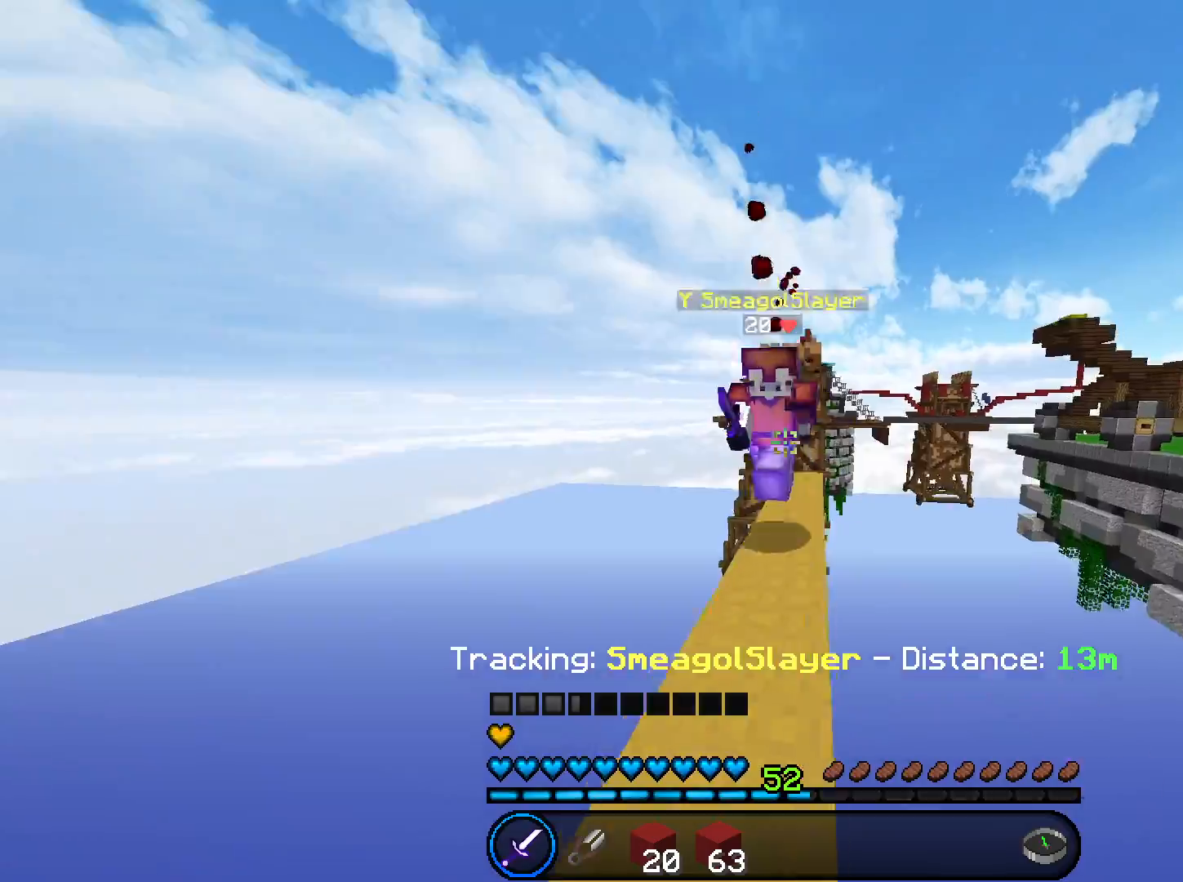
{"keys": [], "mouse": ["left"], "events": [[33, "d", "down"], [167, "d", "up"], [300, "w", "up"], [333, "a", "down"], [500, "a", "up"]]}
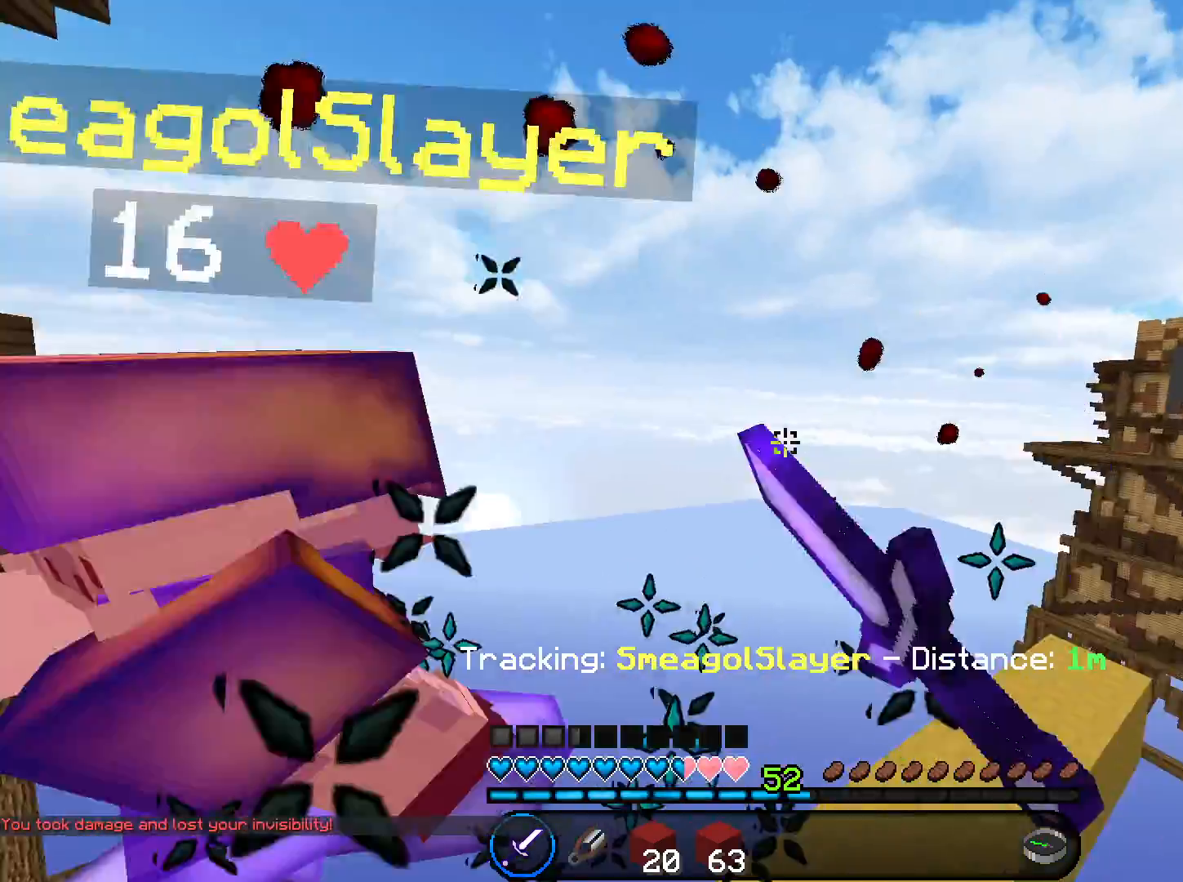
{"keys": ["w"], "mouse": ["left"], "events": [[200, "w", "down"]]}
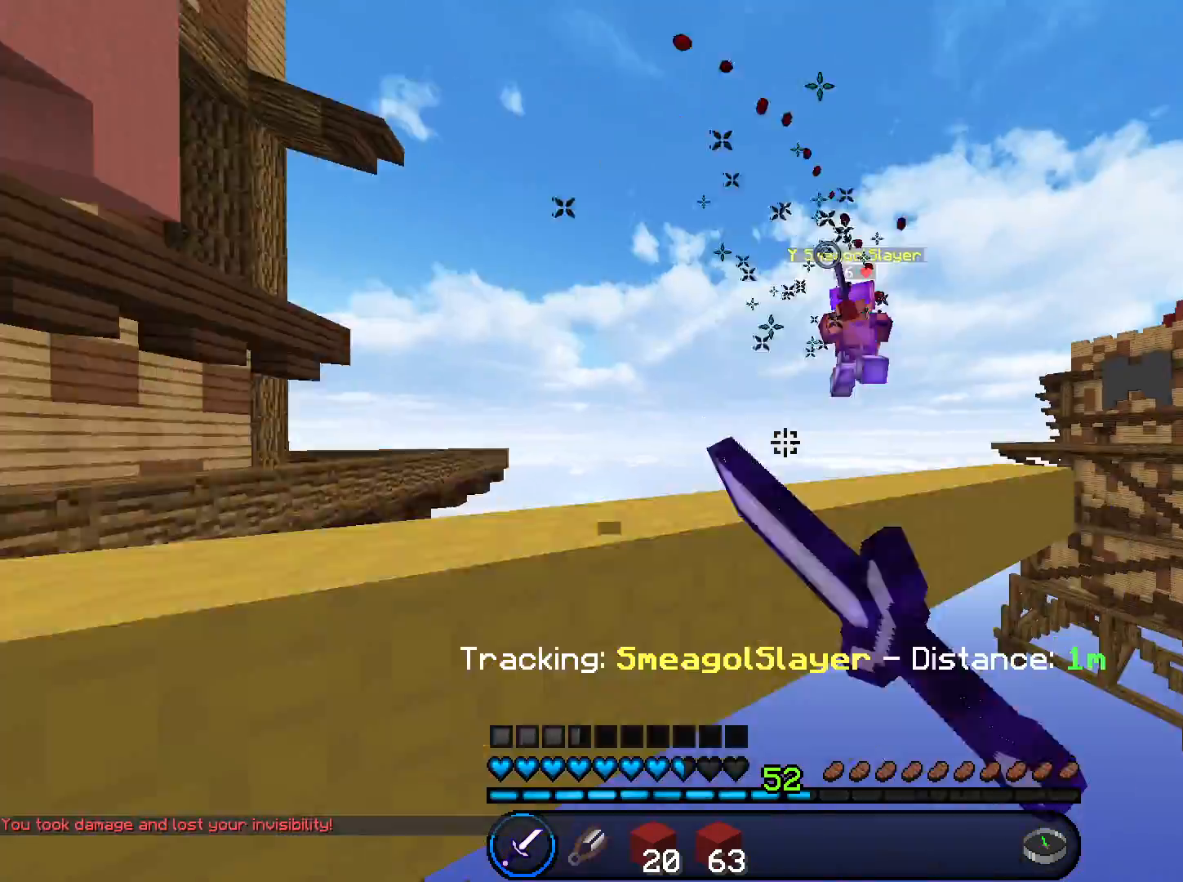
{"keys": [], "mouse": [], "events": [[133, "mouse_left", "up"], [433, "w", "up"]]}
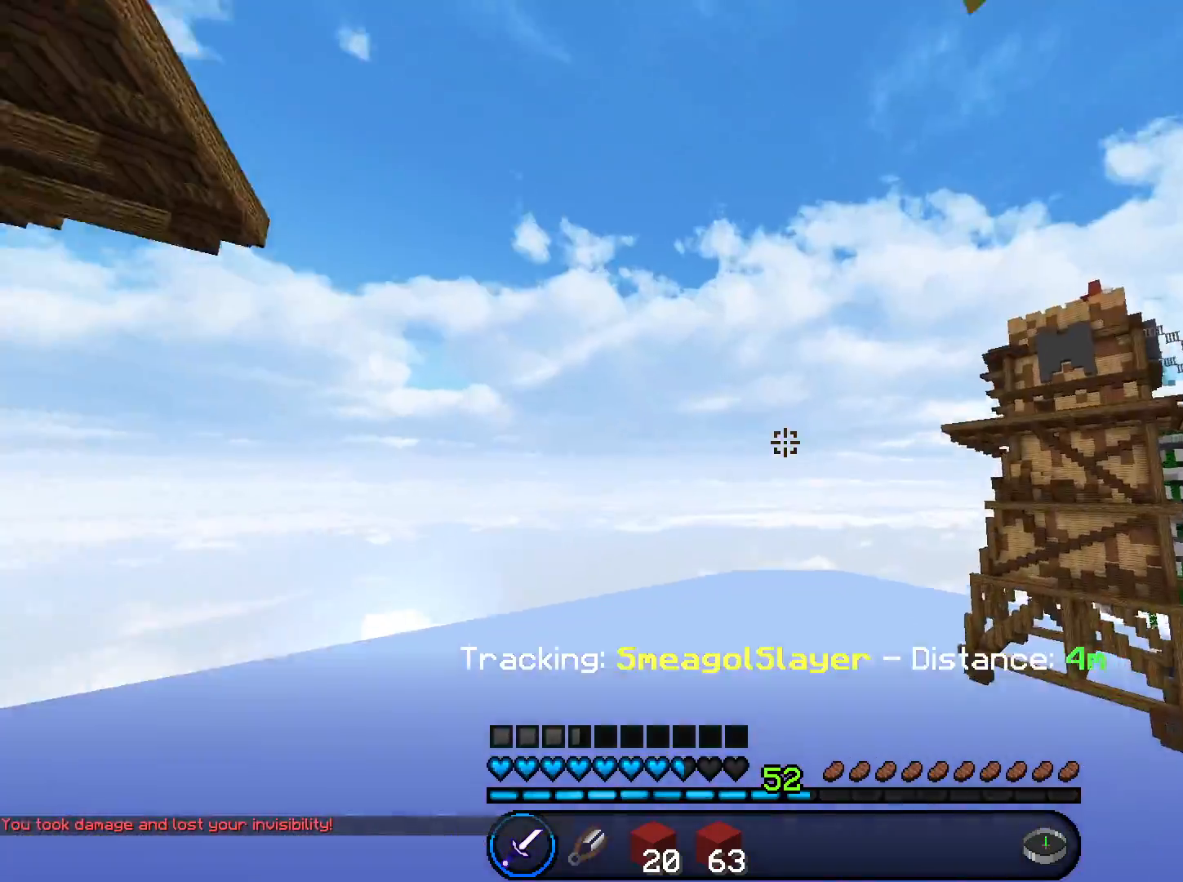
{"keys": [], "mouse": [], "events": []}
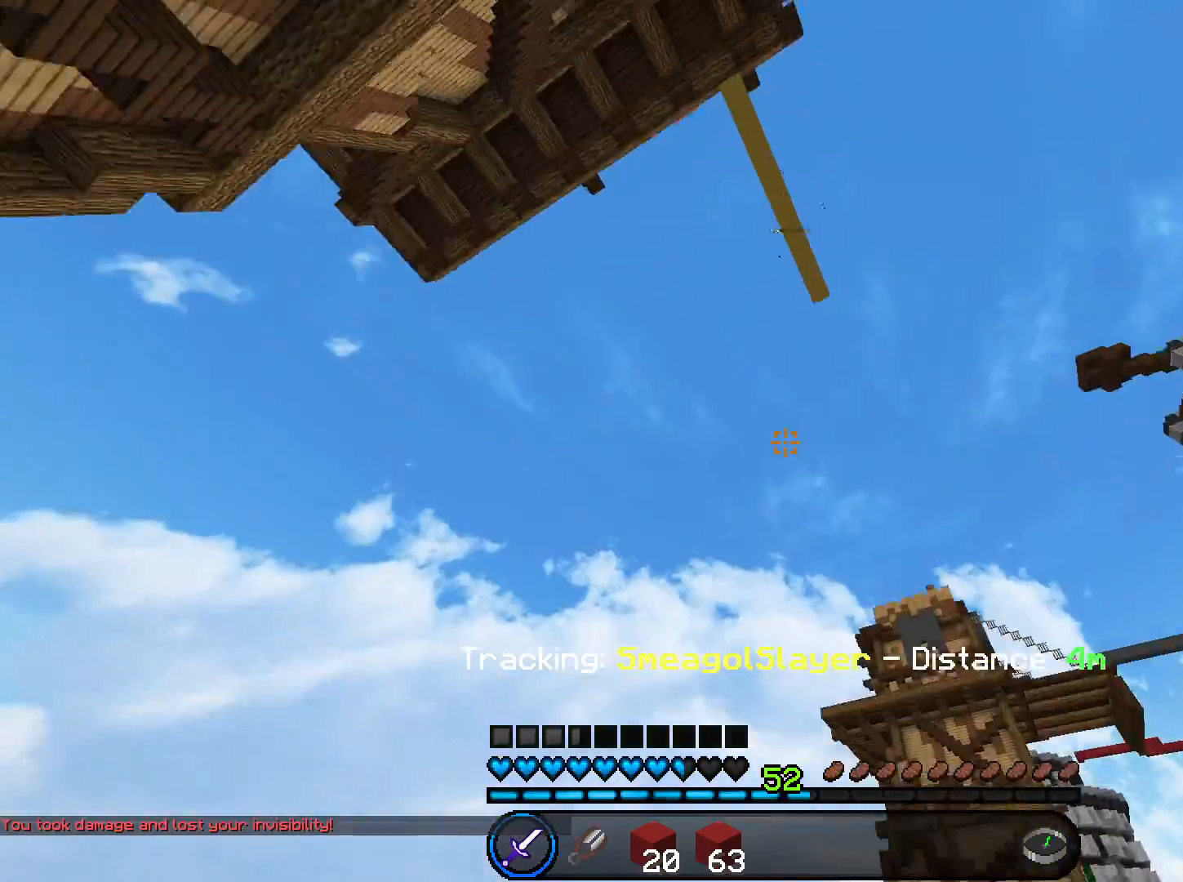
{"keys": [], "mouse": [], "events": []}
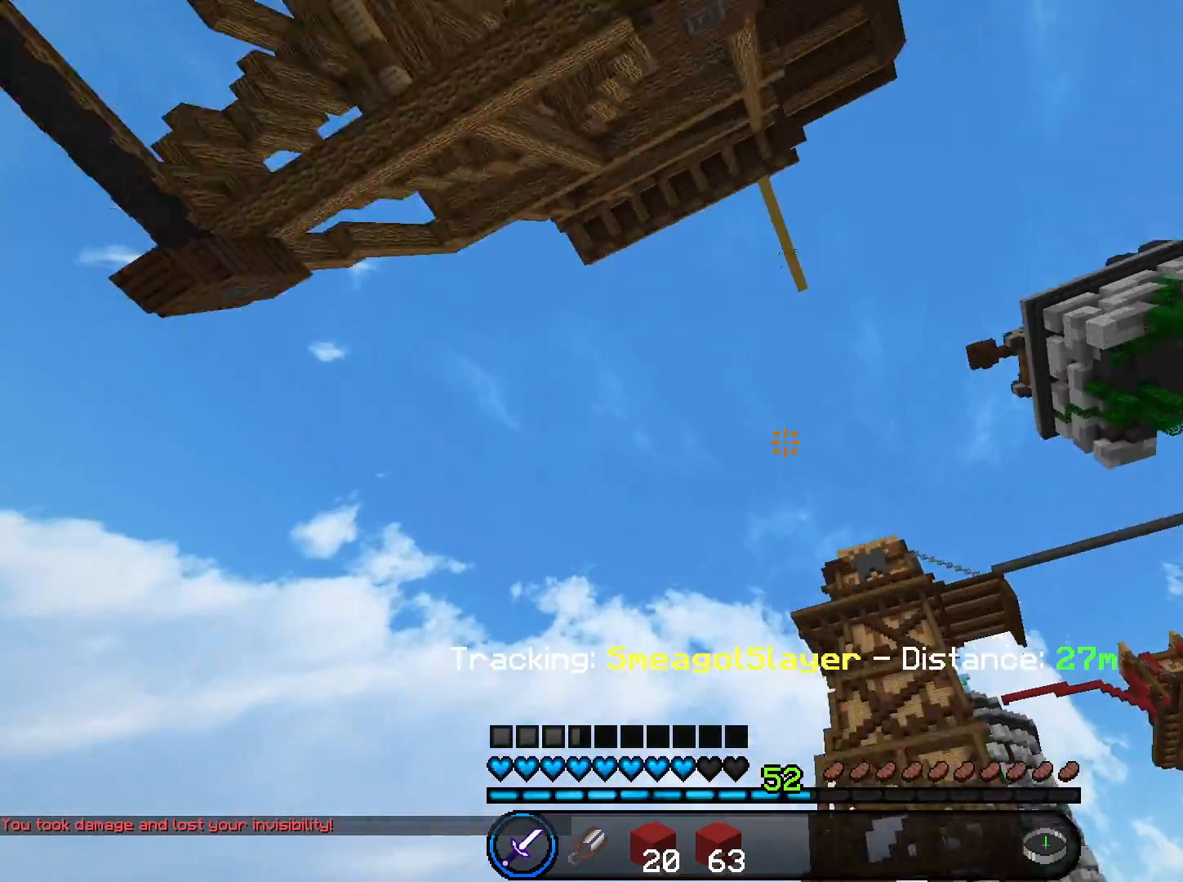
{"keys": [], "mouse": [], "events": []}
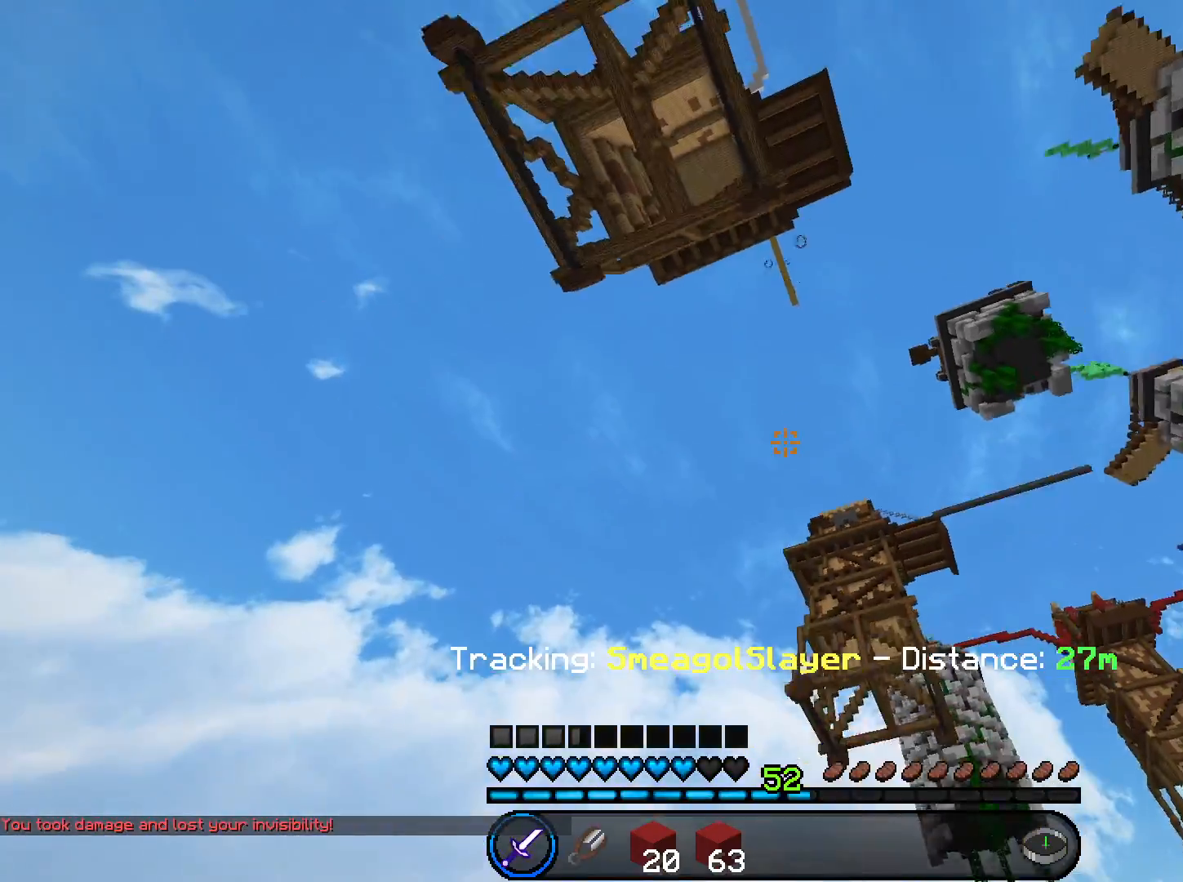
{"keys": [], "mouse": [], "events": []}
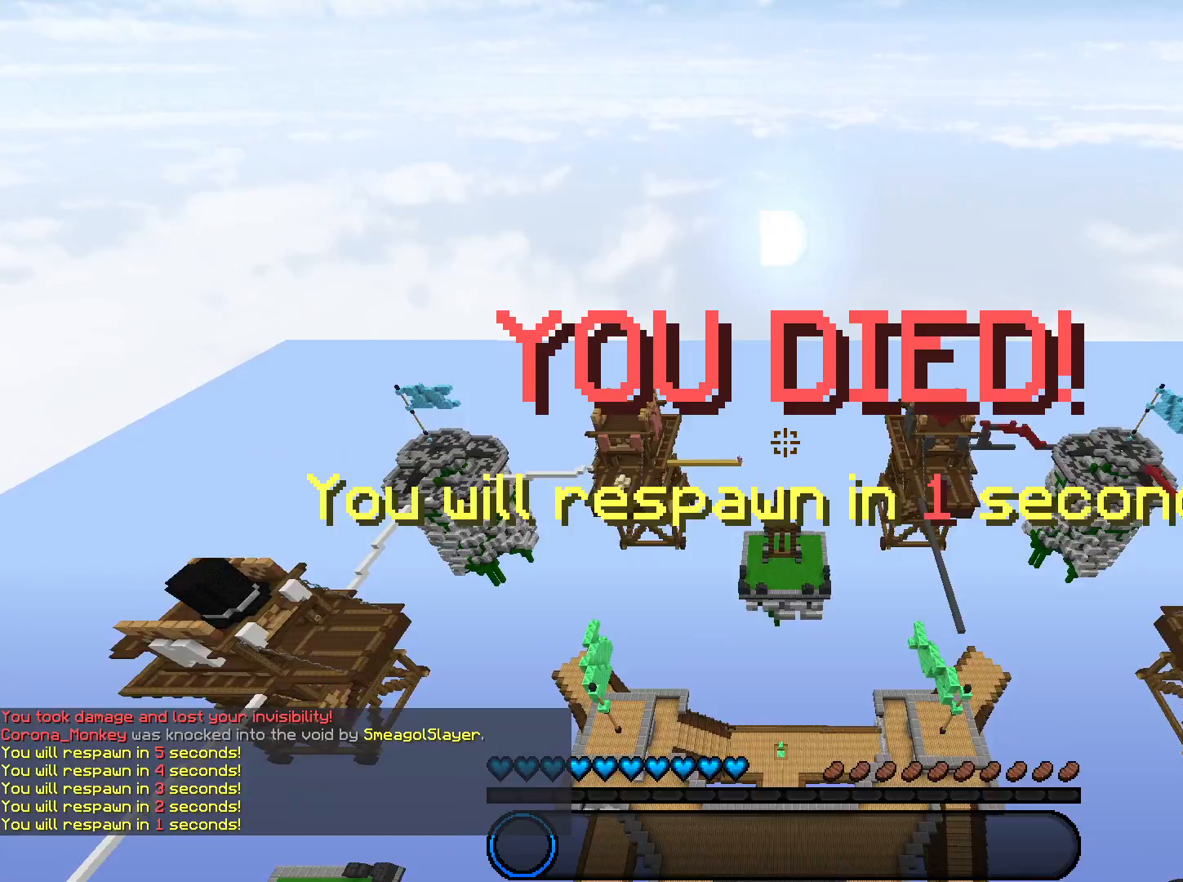
{"keys": [], "mouse": [], "events": []}
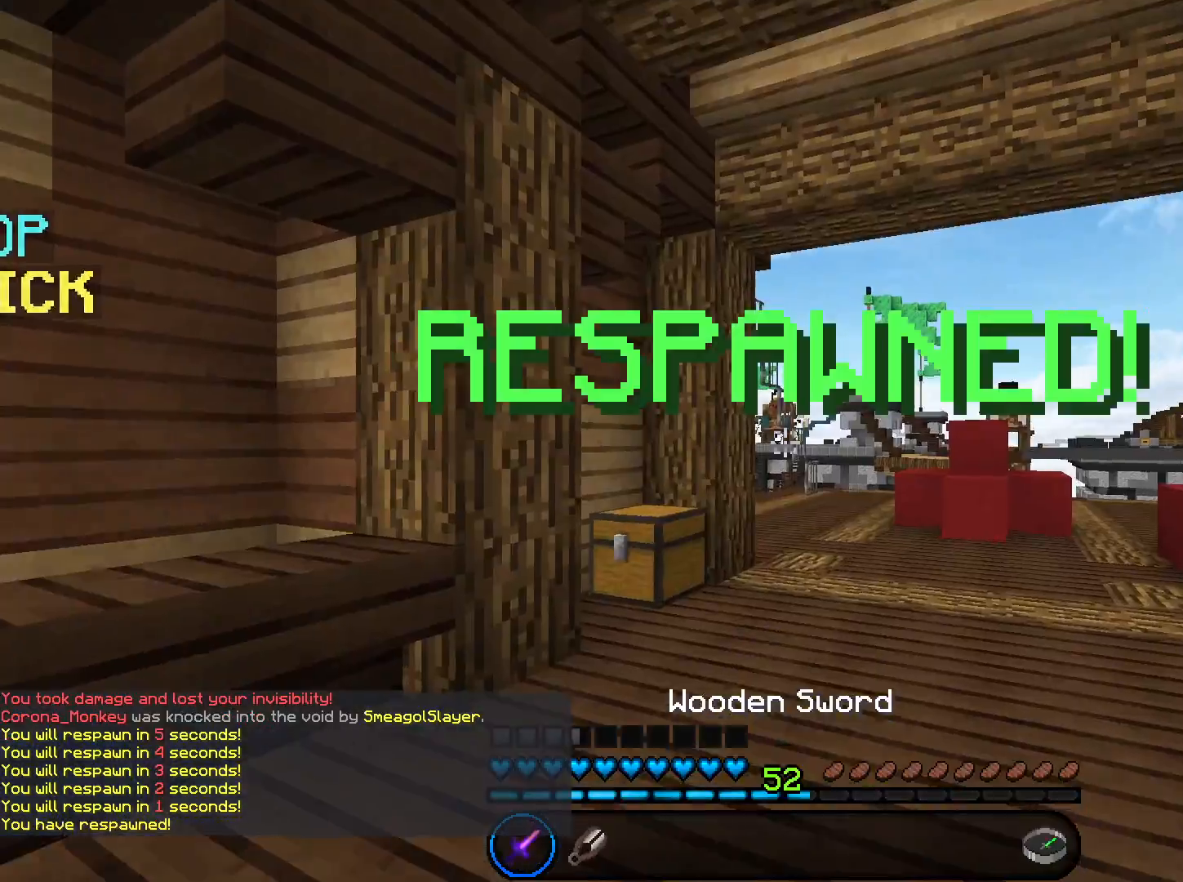
{"keys": ["a", "w"], "mouse": [], "events": [[167, "w", "down"], [200, "a", "down"]]}
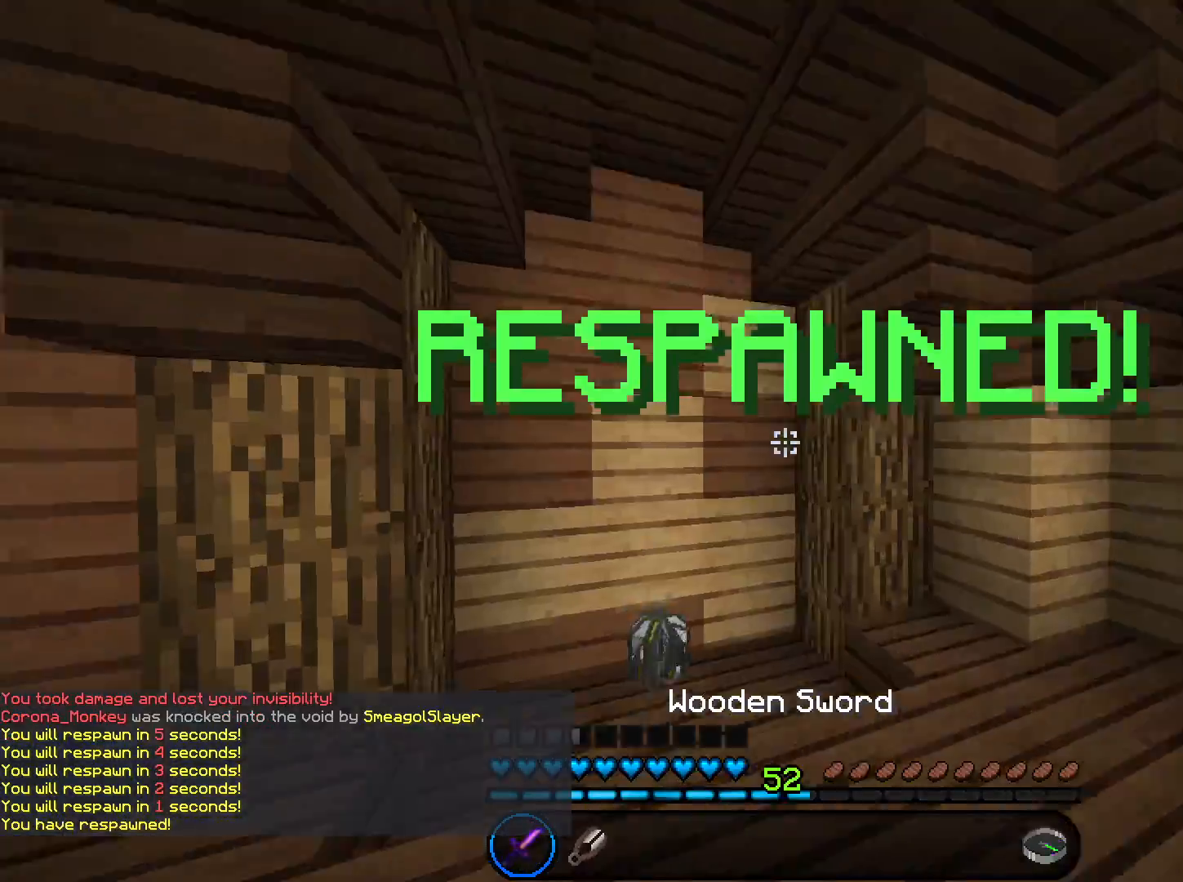
{"keys": [], "mouse": [], "events": [[67, "a", "up"], [67, "w", "up"]]}
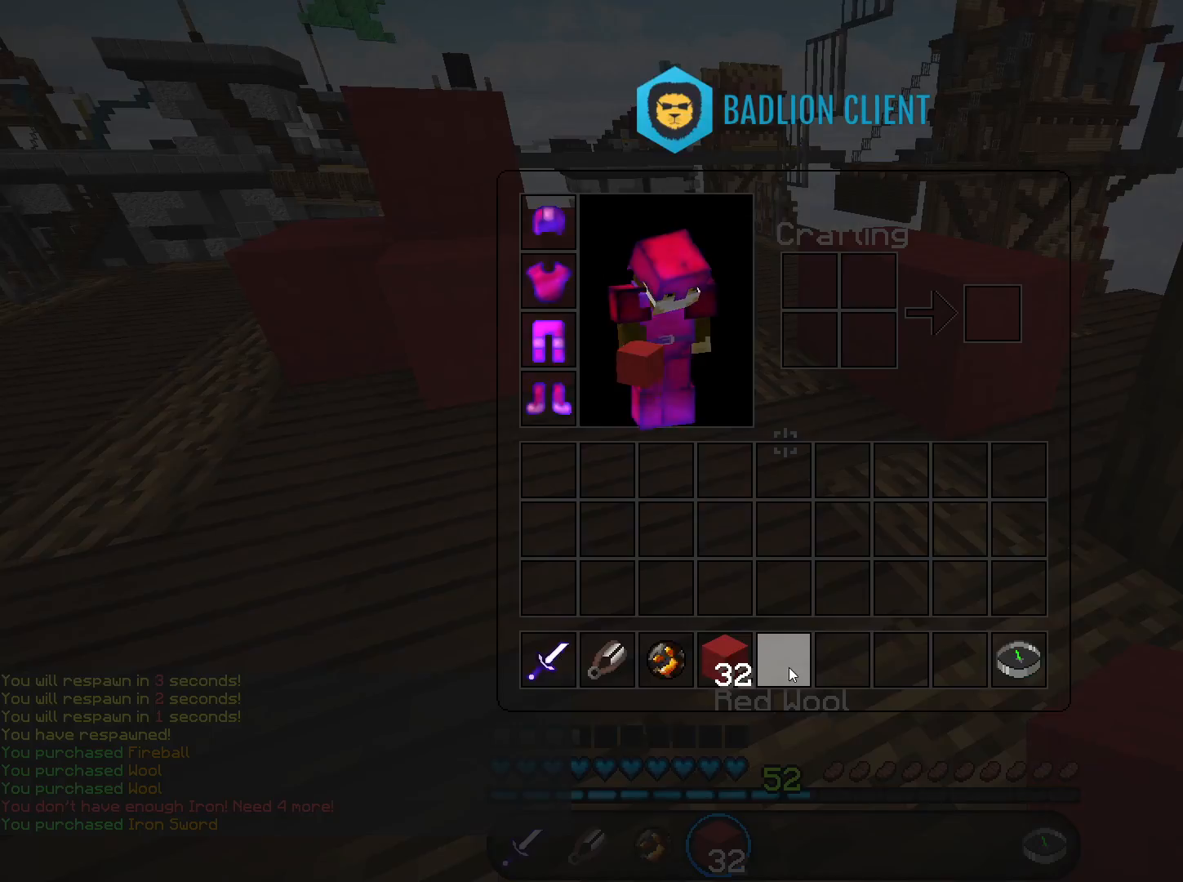
{"keys": [], "mouse": [], "events": []}
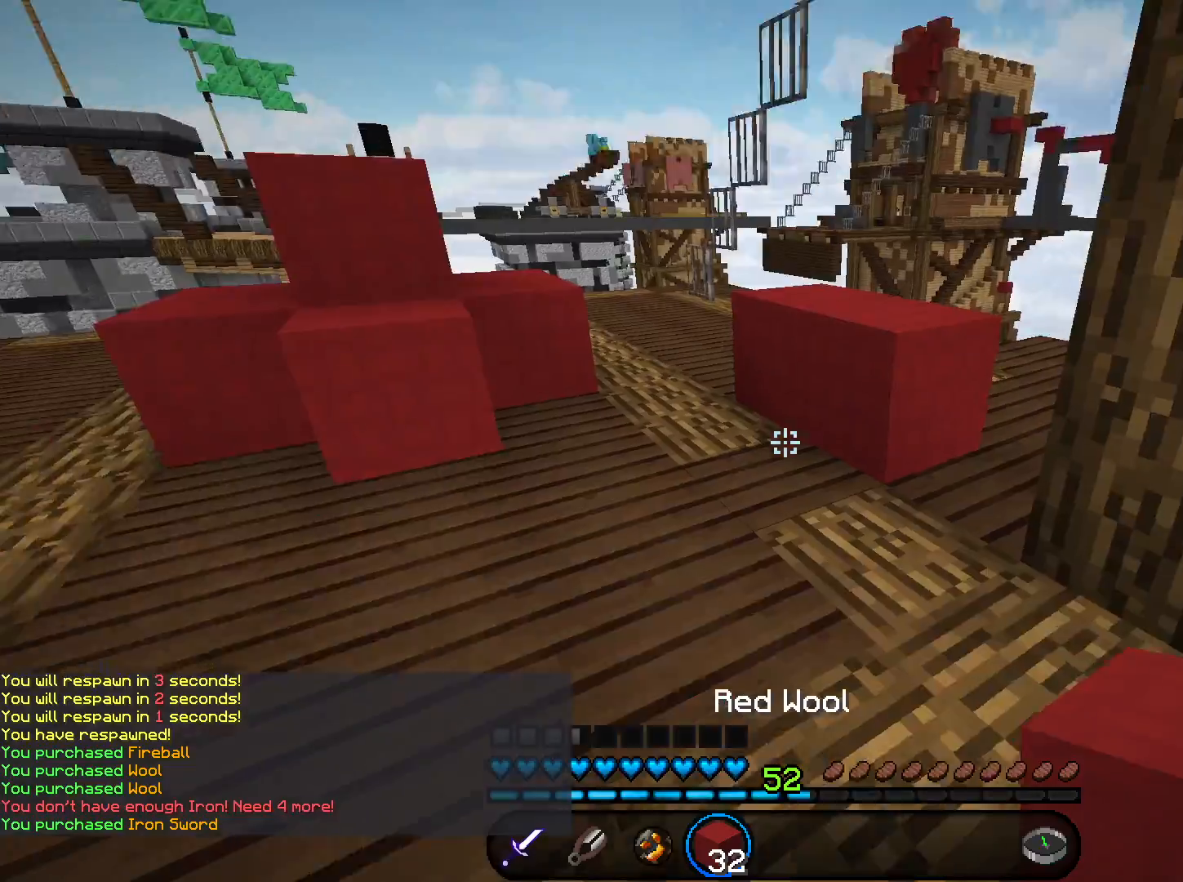
{"keys": ["d", "w"], "mouse": [], "events": [[34, "w", "down"], [367, "space", "down"], [501, "d", "down"], [501, "space", "up"]]}
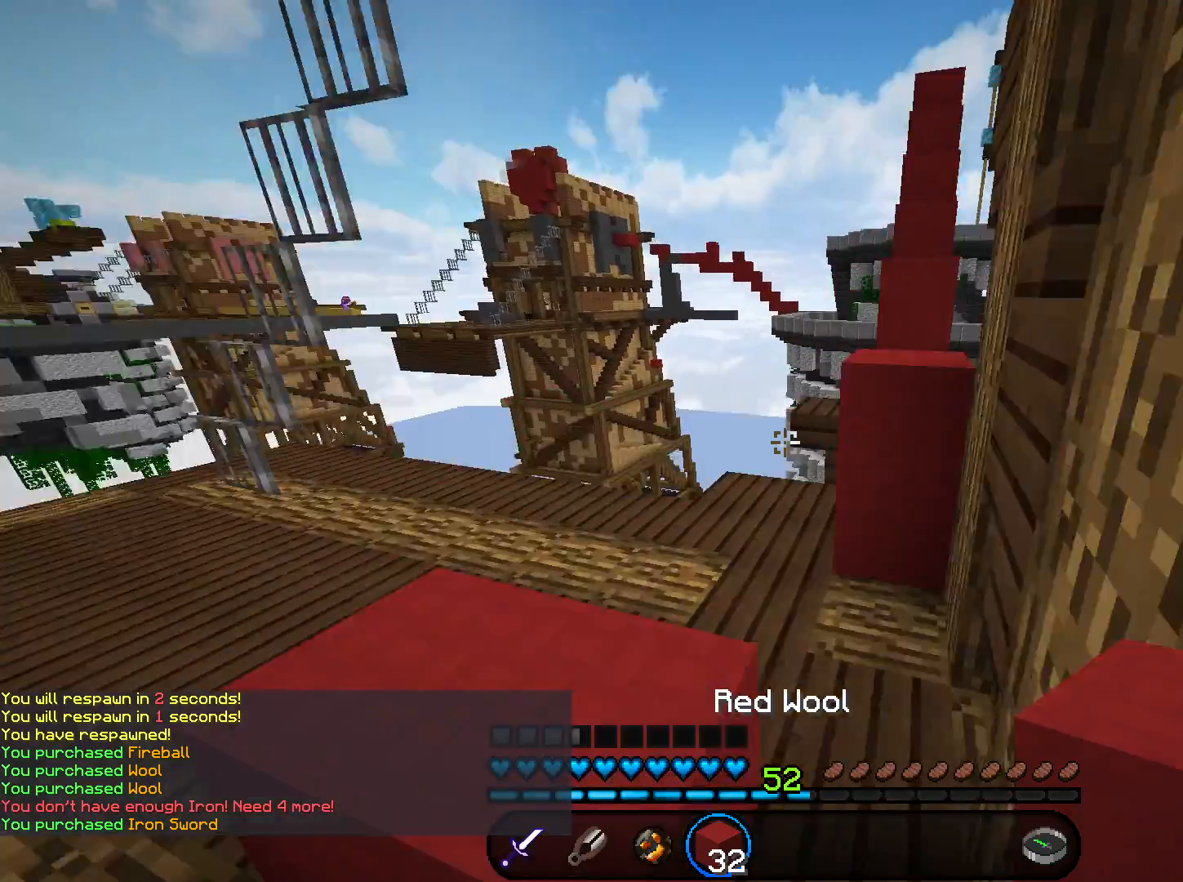
{"keys": ["w"], "mouse": [], "events": [[167, "d", "up"], [233, "space", "down"], [333, "d", "down"], [467, "space", "up"], [500, "d", "up"]]}
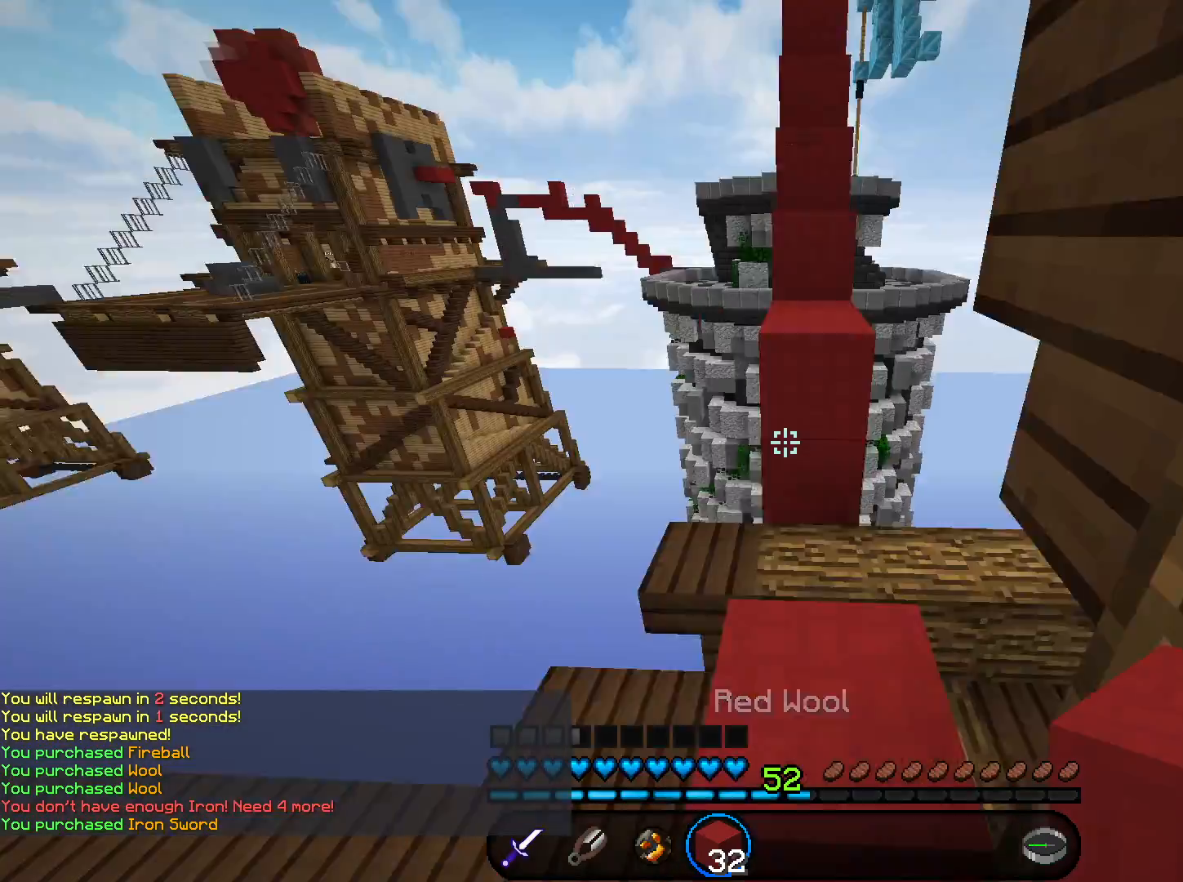
{"keys": ["w"], "mouse": [], "events": [[100, "space", "down"], [167, "a", "down"], [267, "a", "up"], [501, "space", "up"]]}
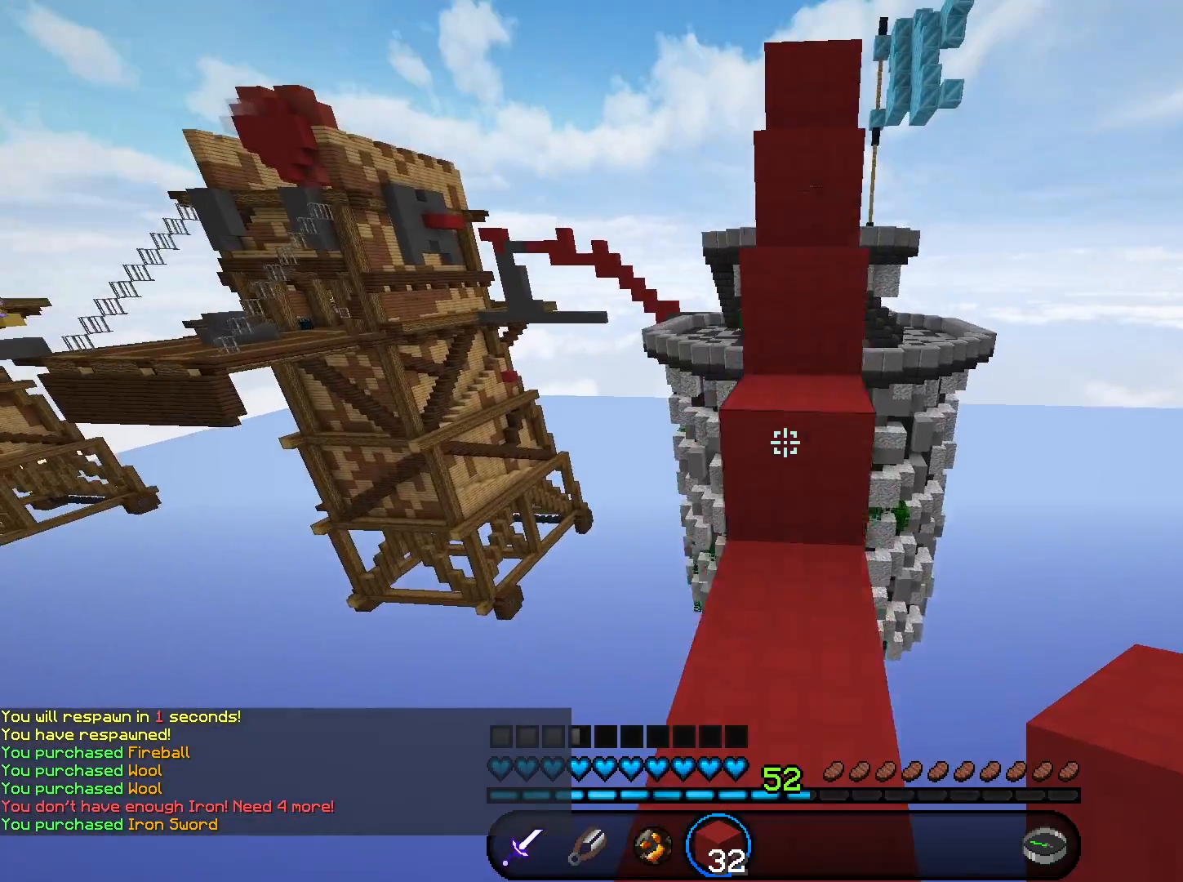
{"keys": ["space", "w"], "mouse": [], "events": [[66, "space", "down"], [167, "d", "down"], [267, "d", "up"], [333, "space", "up"], [434, "space", "down"]]}
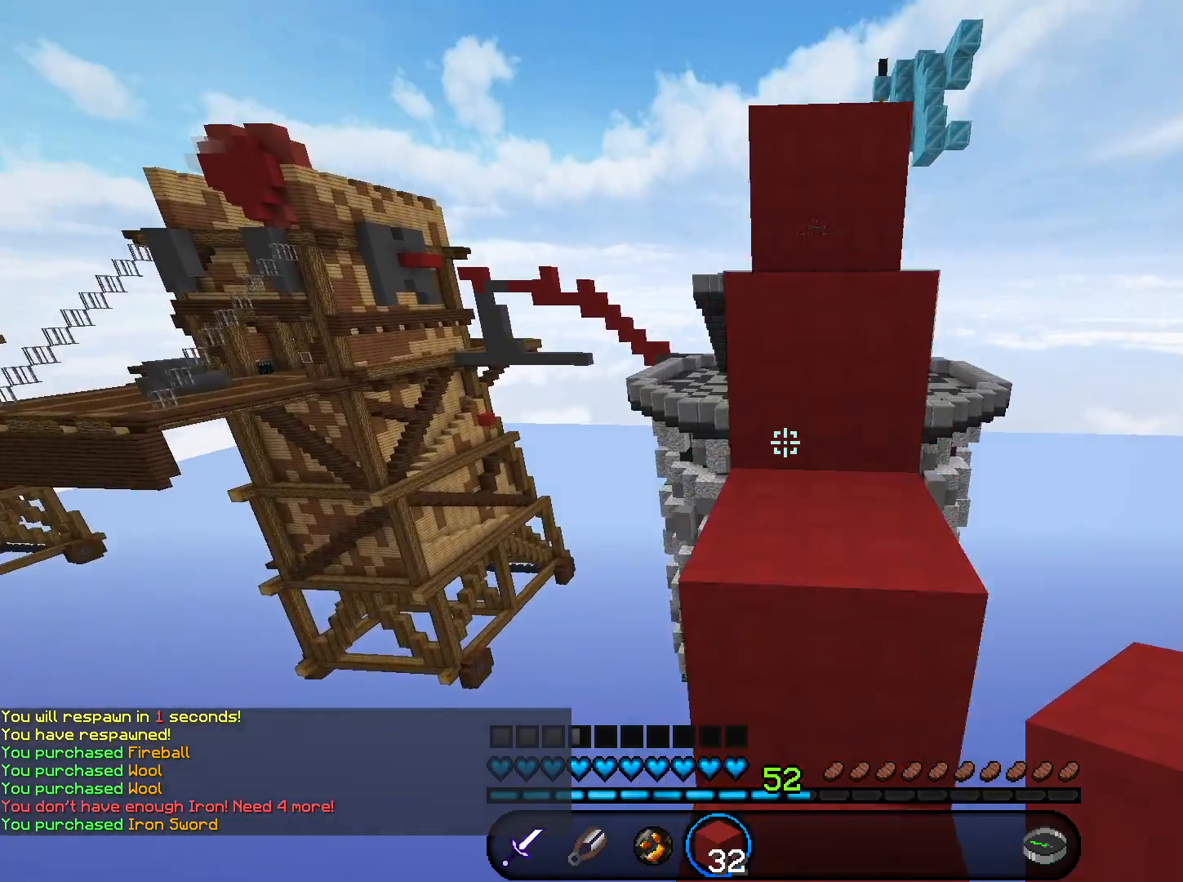
{"keys": ["space", "w"], "mouse": [], "events": [[167, "d", "down"], [234, "d", "up"], [234, "space", "up"], [334, "mouse_right", "down"], [367, "space", "down"], [501, "mouse_right", "up"]]}